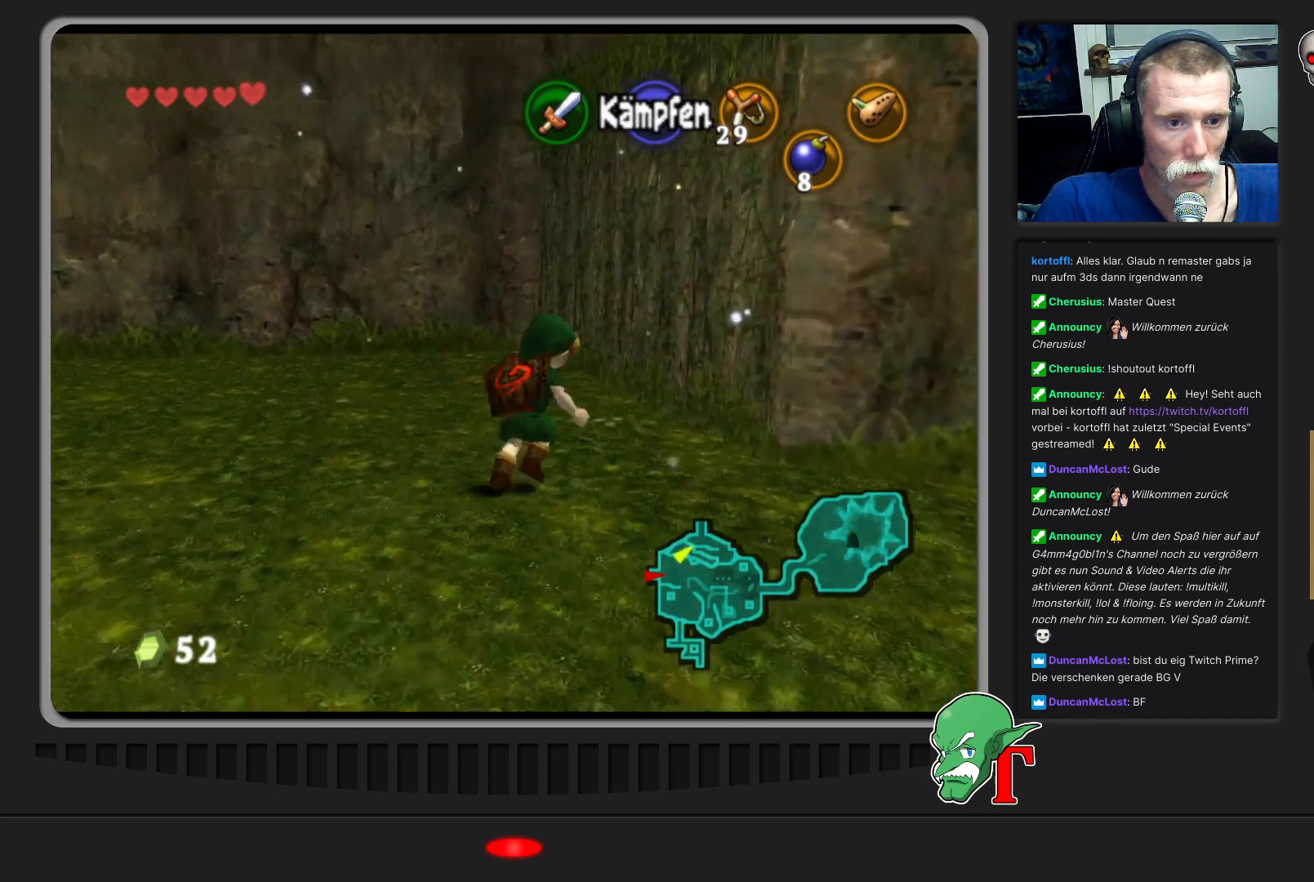
Gameplay with a controller (Nintendo layout); each line is a JSON object with the inputs held at the frame after it. "events" lists button and stick changes between this image and that frame as [ms after this image, input, new state], when the widget could be followed in between. Not read: L3 R3.
{"buttons": [], "left_stick": "up-right", "events": []}
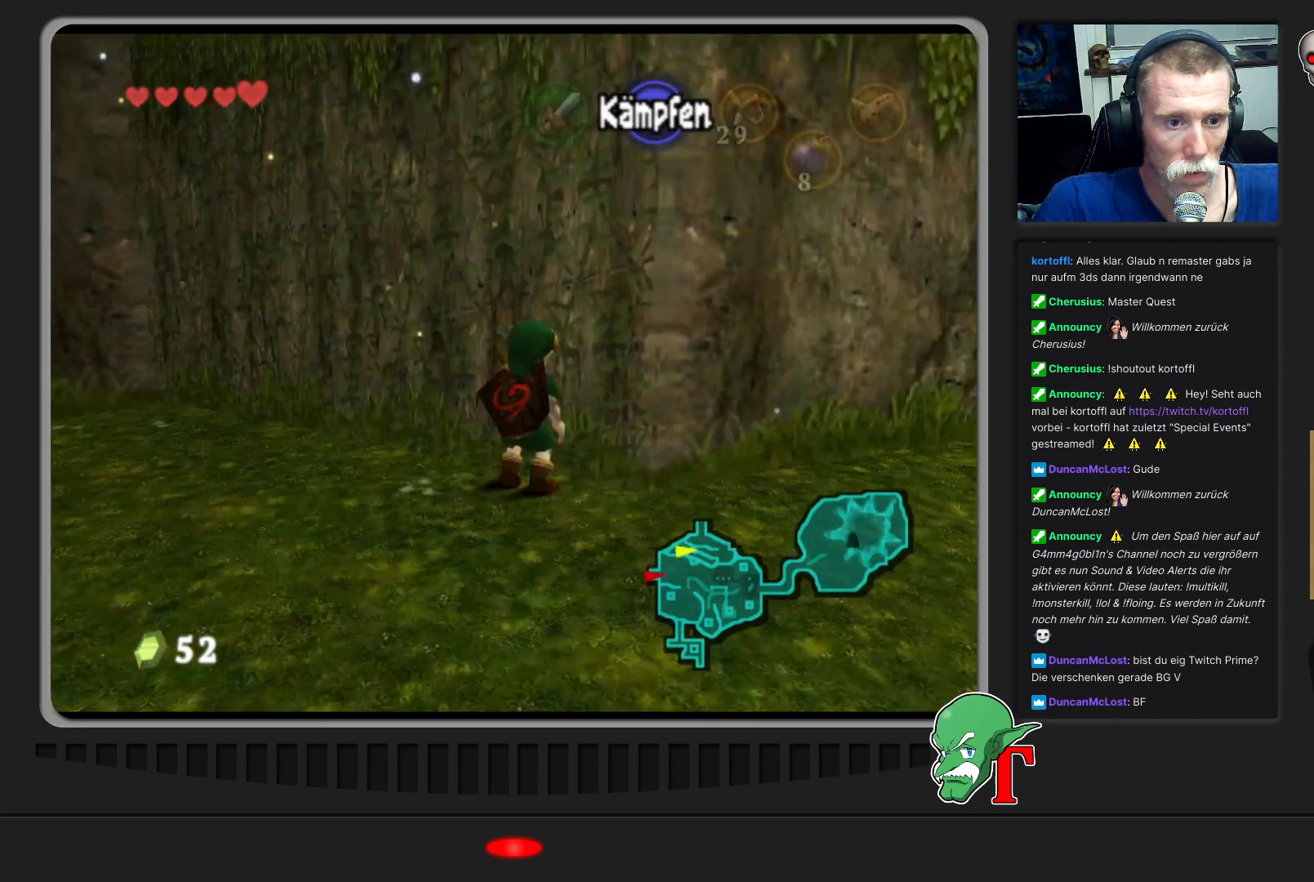
{"buttons": [], "left_stick": "up", "events": [[133, "left_stick", "up"]]}
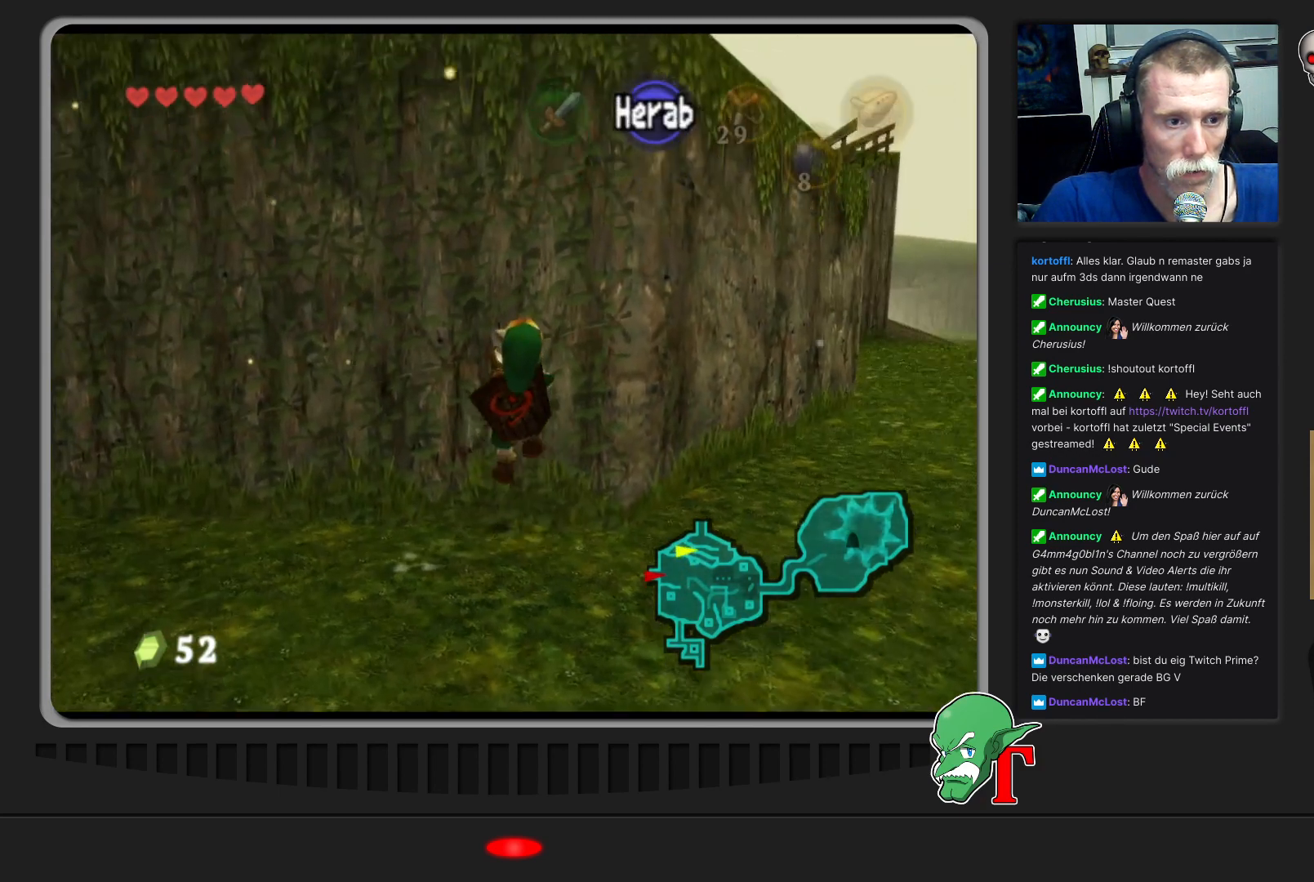
{"buttons": [], "left_stick": "up", "events": []}
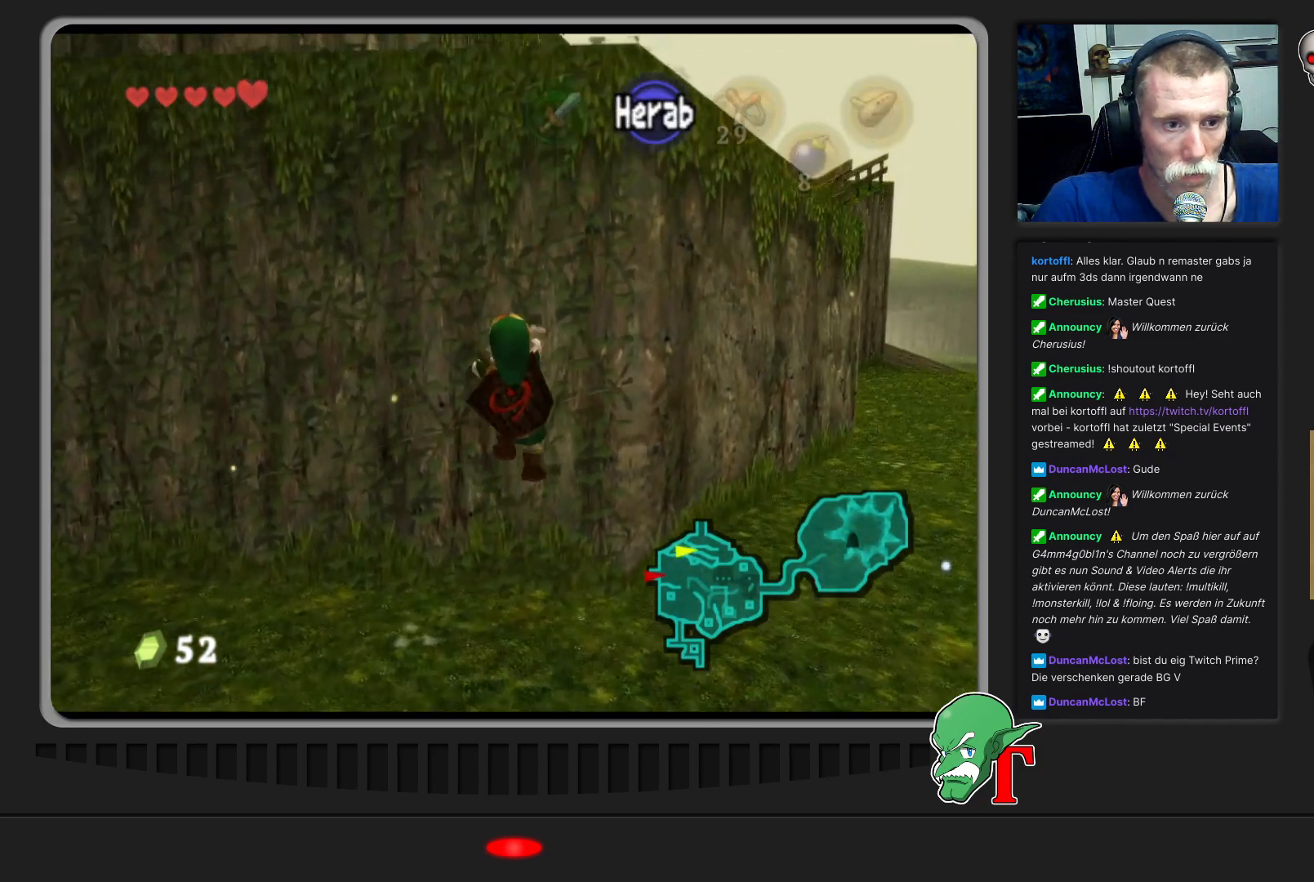
{"buttons": [], "left_stick": "up", "events": []}
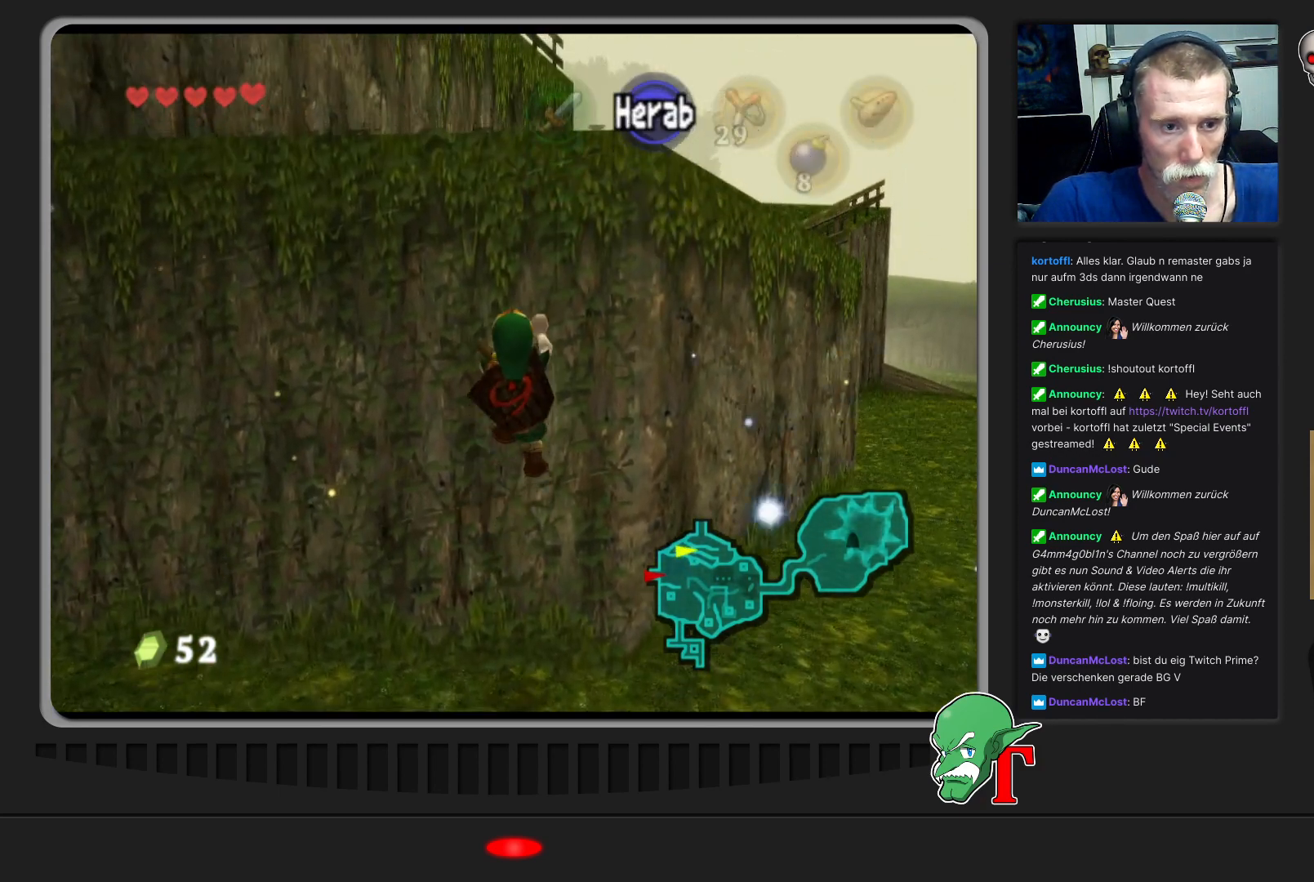
{"buttons": [], "left_stick": "up", "events": []}
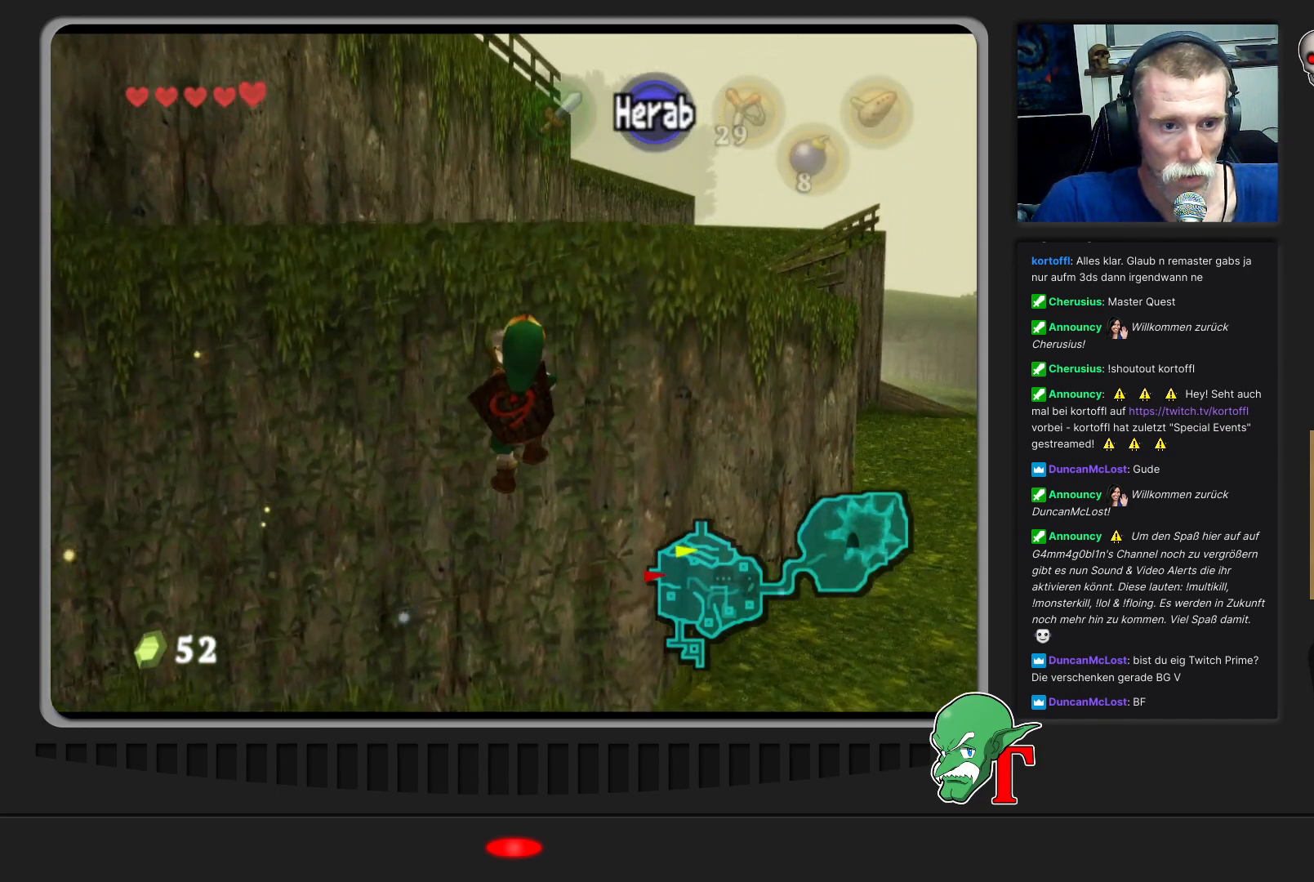
{"buttons": [], "left_stick": "up", "events": []}
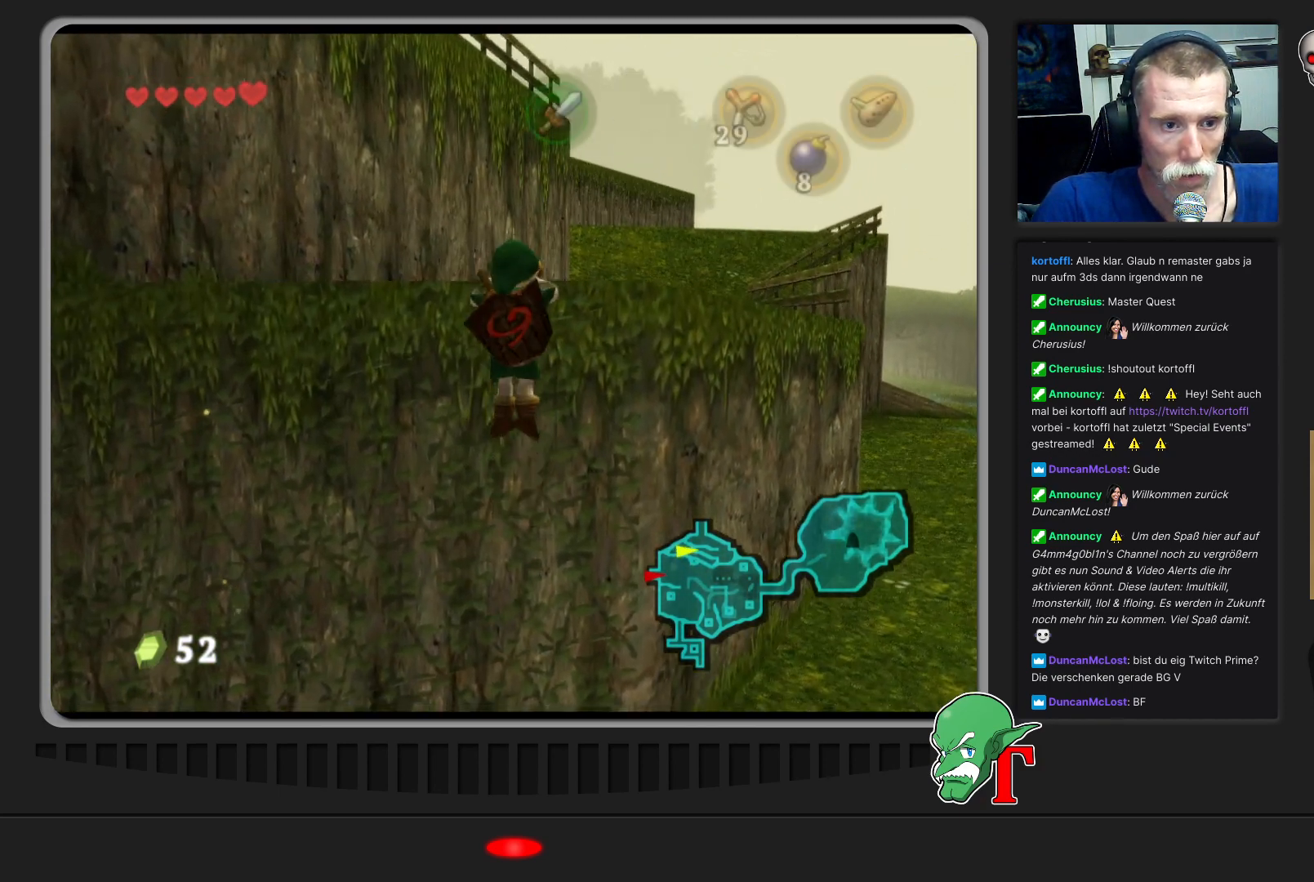
{"buttons": [], "left_stick": "up", "events": [[300, "left_stick", "center"], [467, "left_stick", "up"]]}
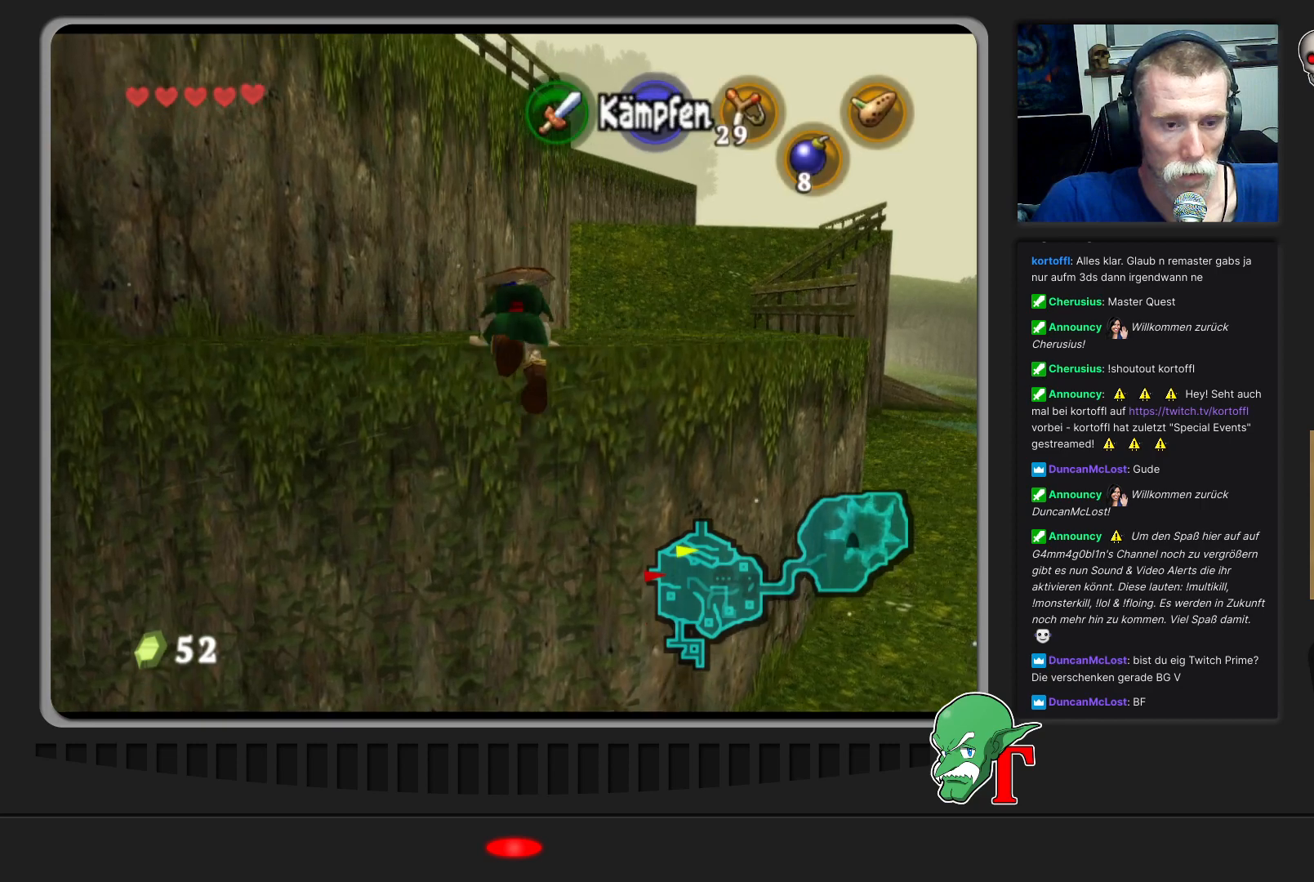
{"buttons": [], "left_stick": "up-right", "events": [[233, "left_stick", "up-right"]]}
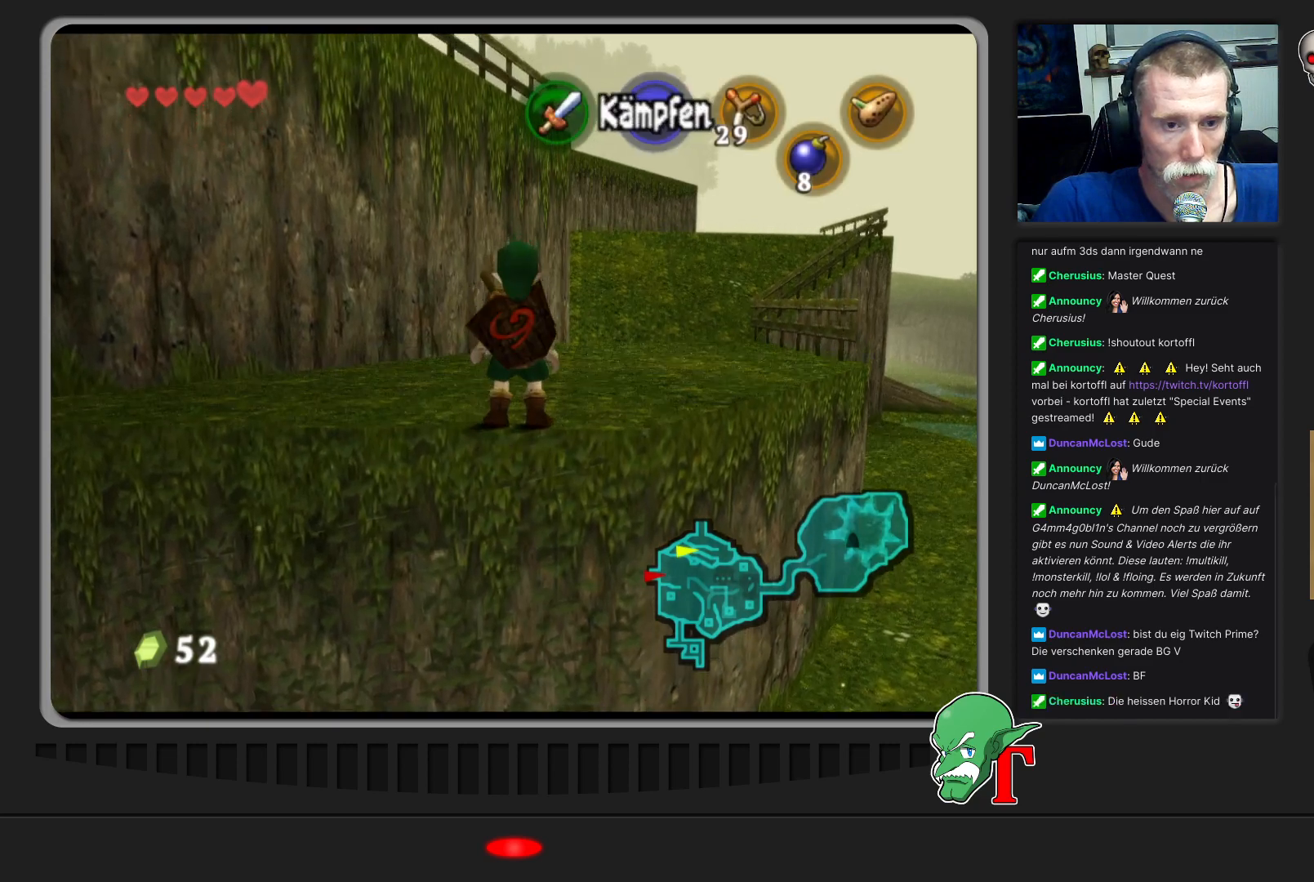
{"buttons": [], "left_stick": "up-right", "events": [[33, "left_stick", "up"], [433, "left_stick", "up-right"]]}
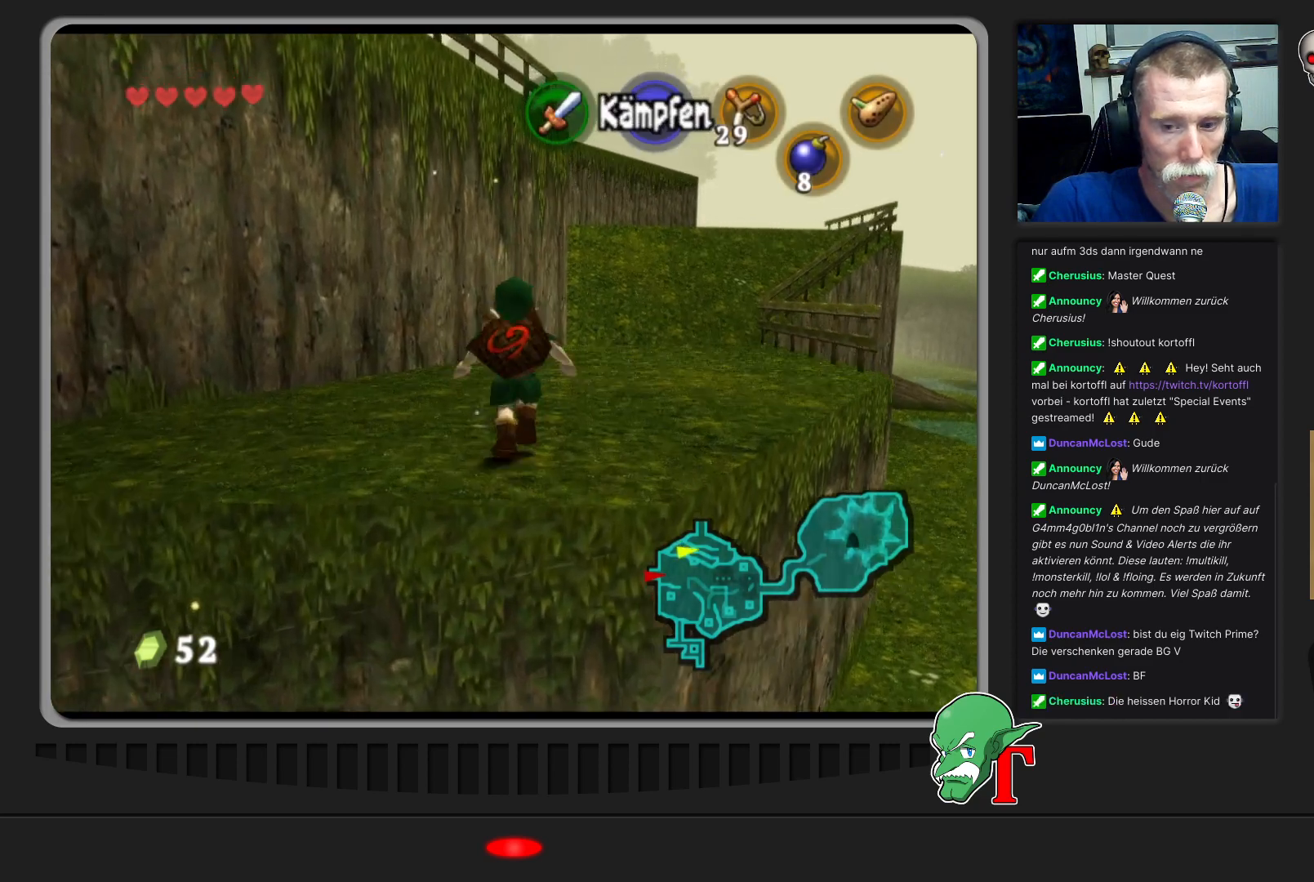
{"buttons": [], "left_stick": "up", "events": [[367, "left_stick", "up"]]}
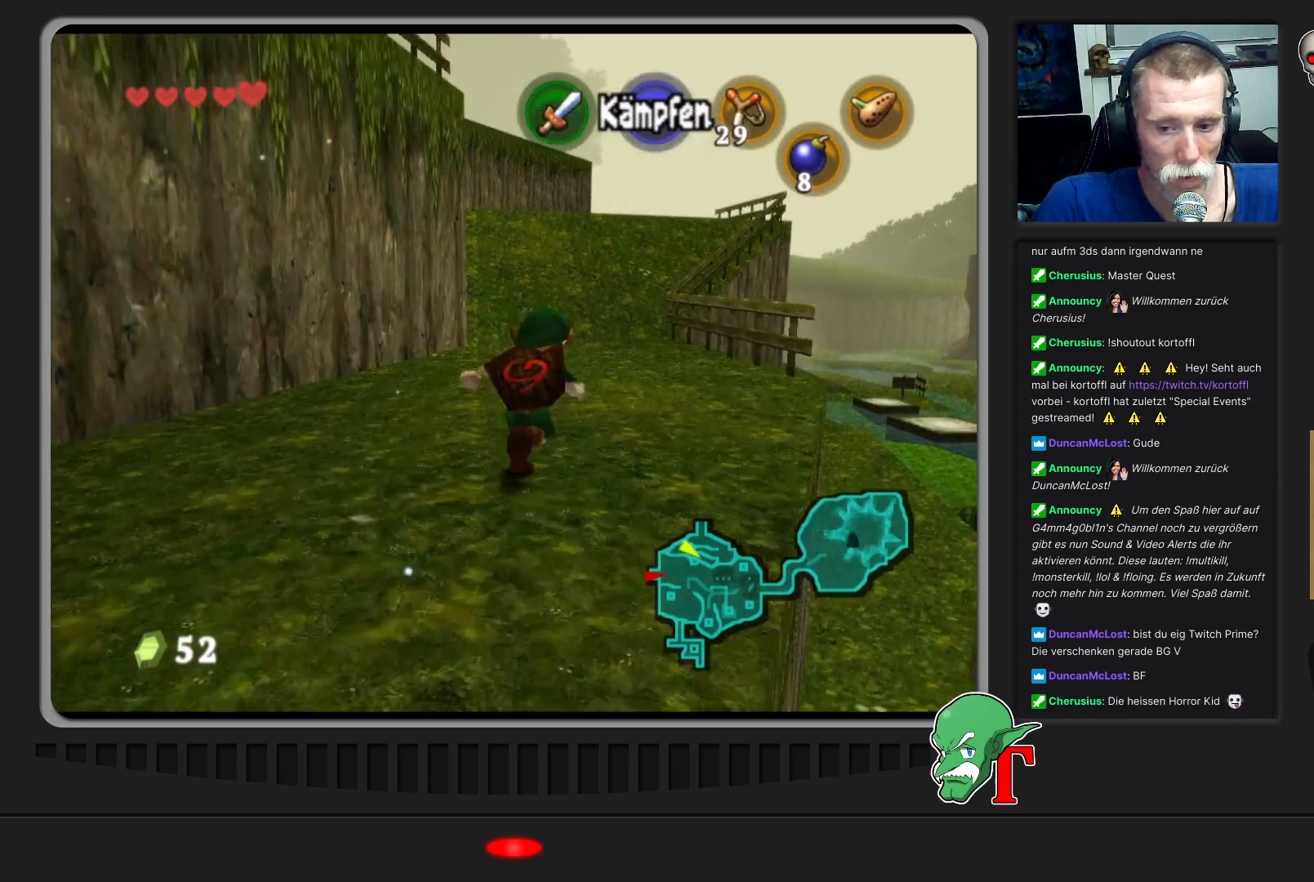
{"buttons": [], "left_stick": "up", "events": []}
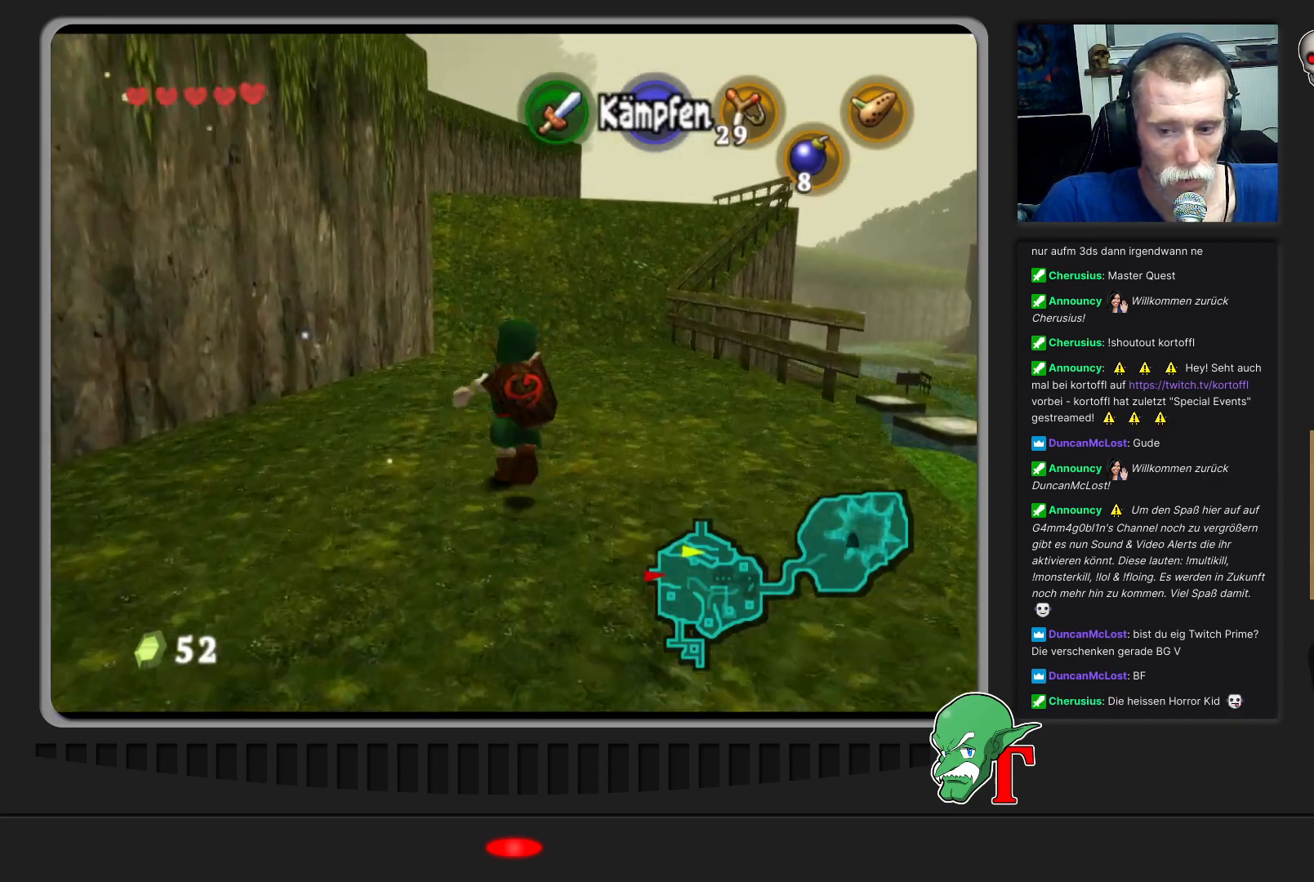
{"buttons": [], "left_stick": "up", "events": []}
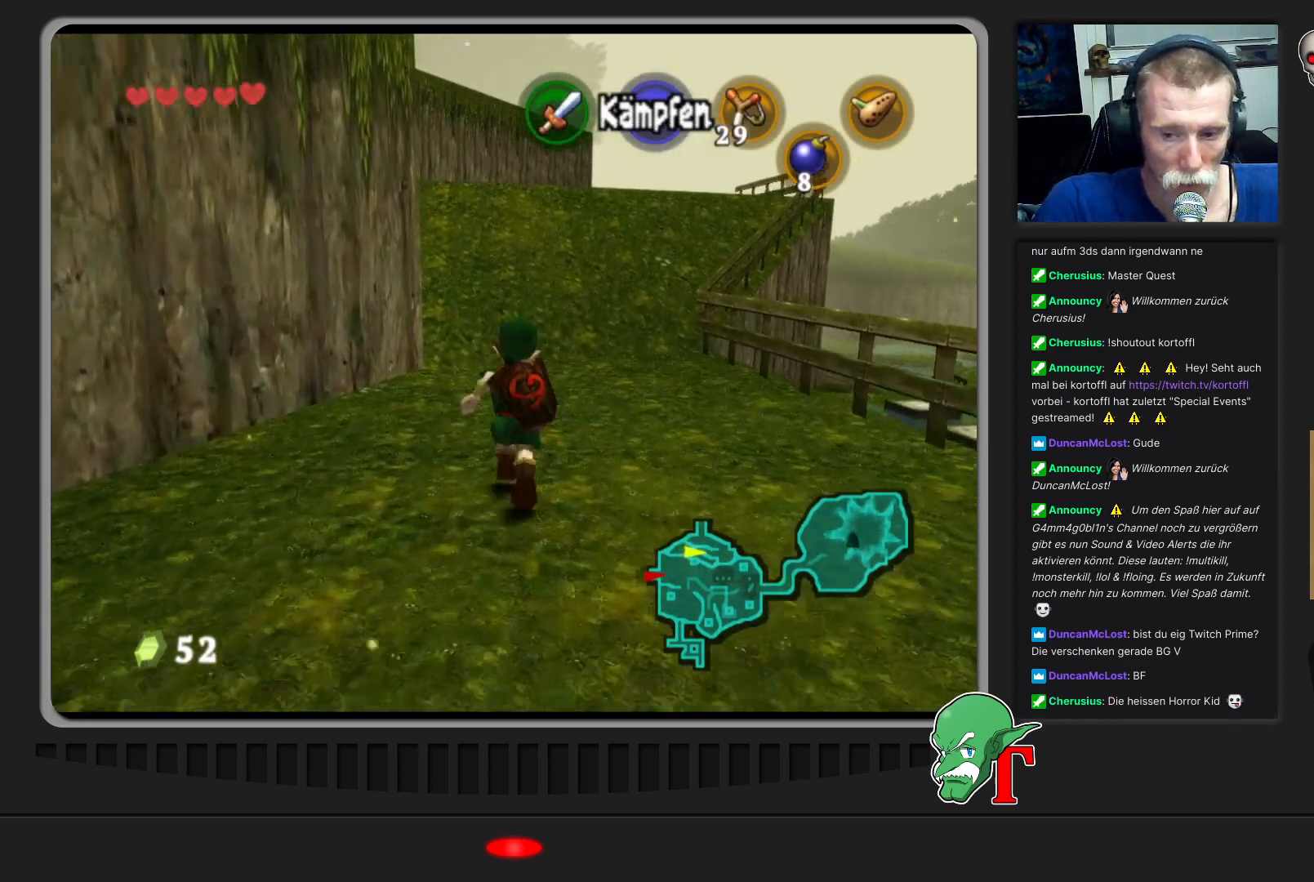
{"buttons": [], "left_stick": "up", "events": []}
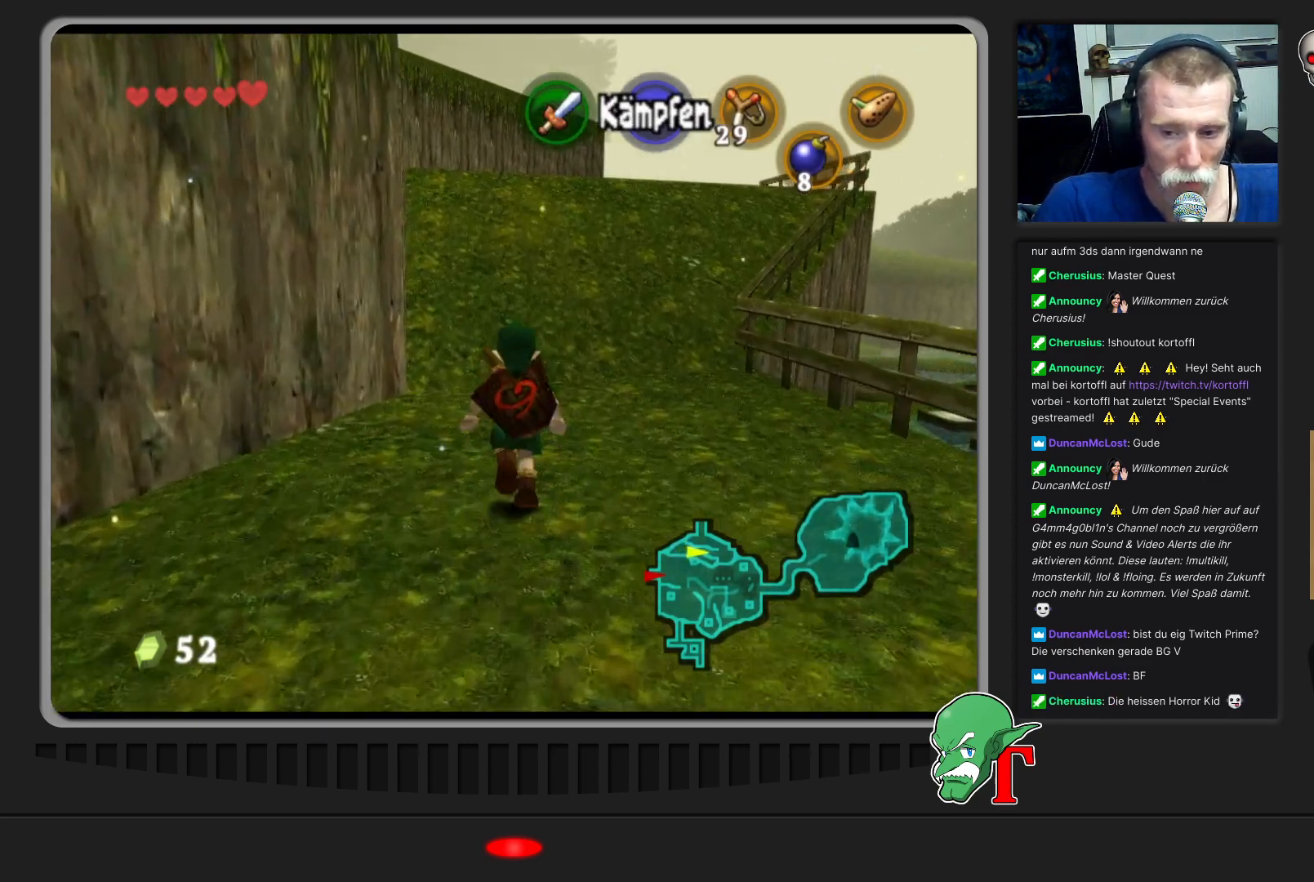
{"buttons": [], "left_stick": "up", "events": [[267, "A", "down"], [500, "A", "up"]]}
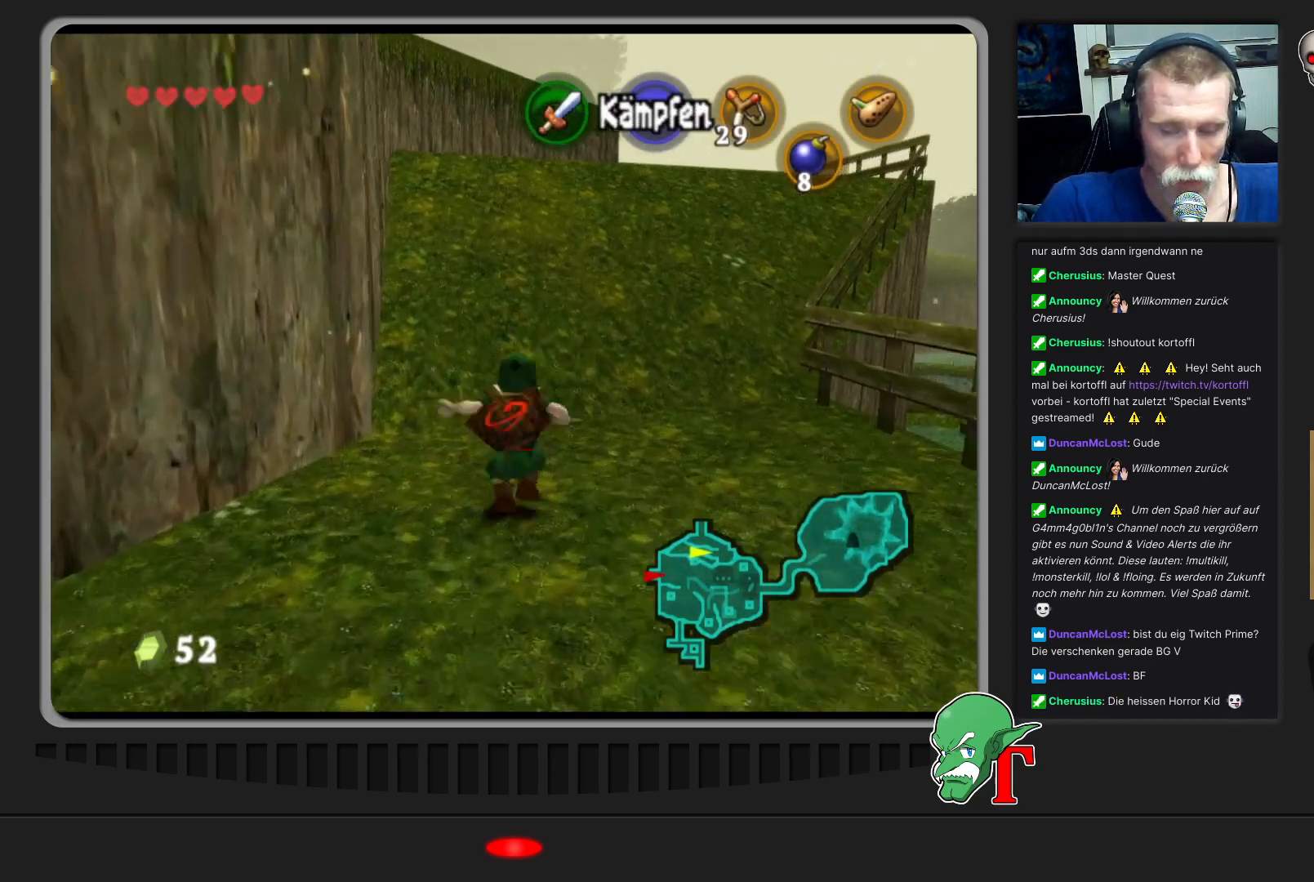
{"buttons": [], "left_stick": "up", "events": []}
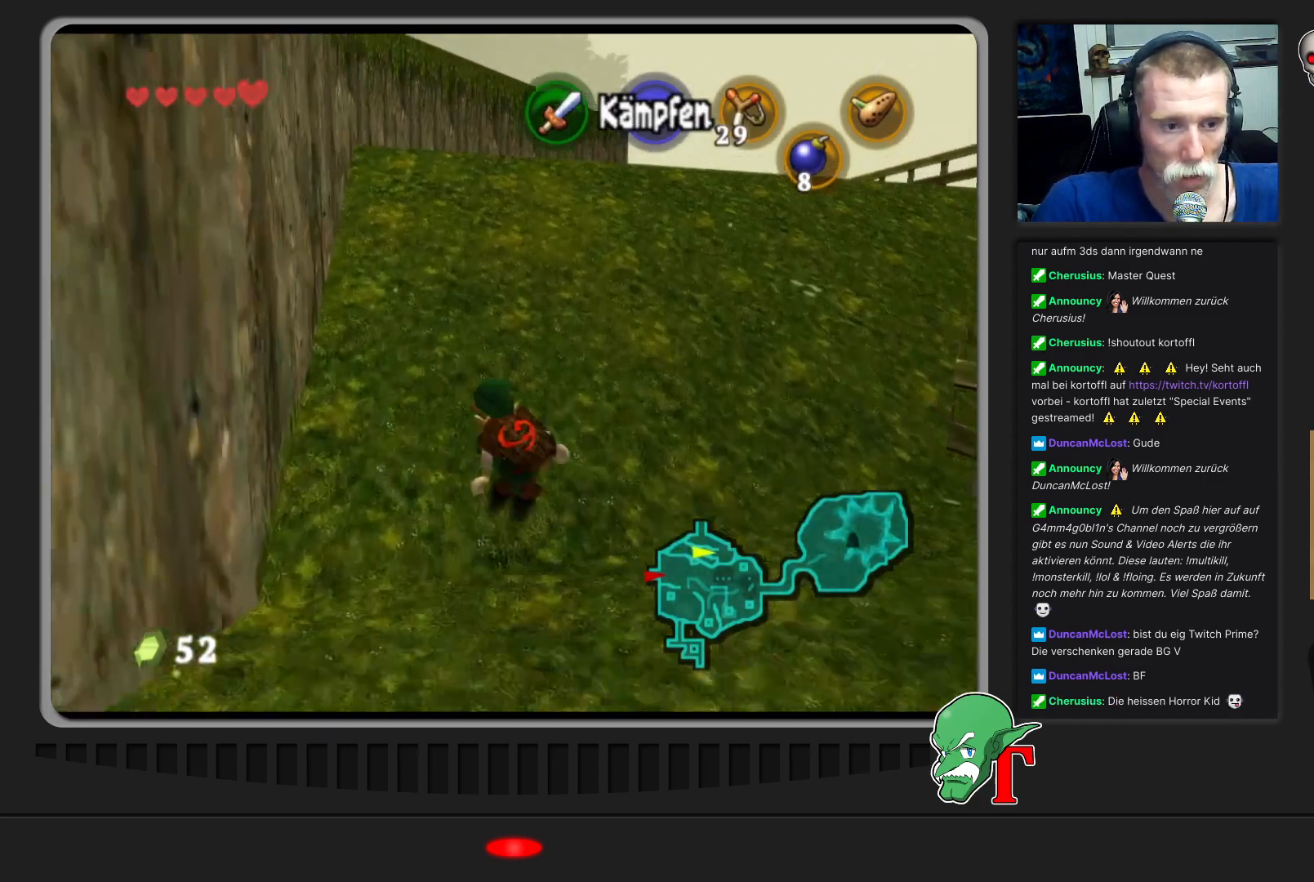
{"buttons": [], "left_stick": "up", "events": [[33, "left_stick", "up-left"], [267, "left_stick", "up"]]}
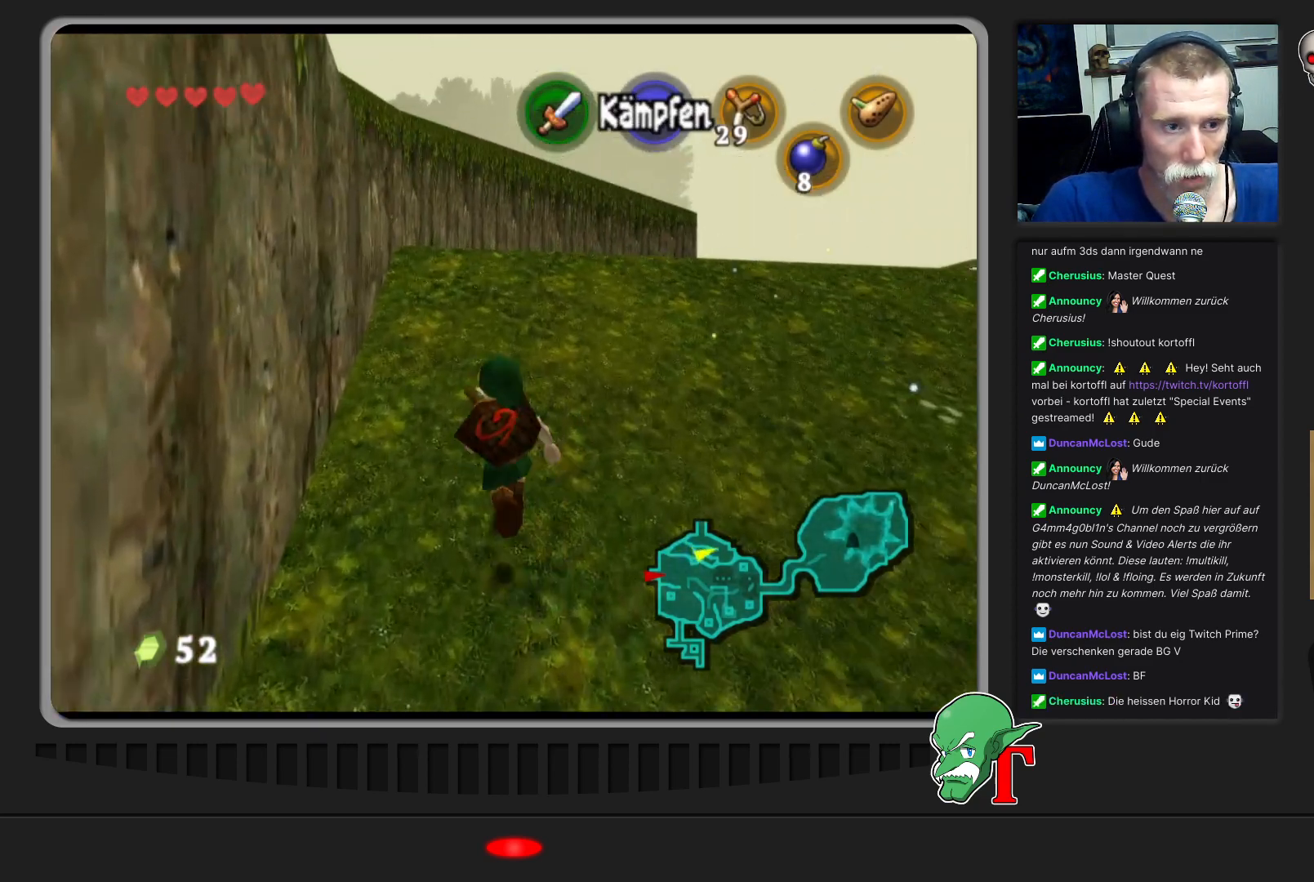
{"buttons": [], "left_stick": "up", "events": [[100, "A", "down"], [467, "A", "up"]]}
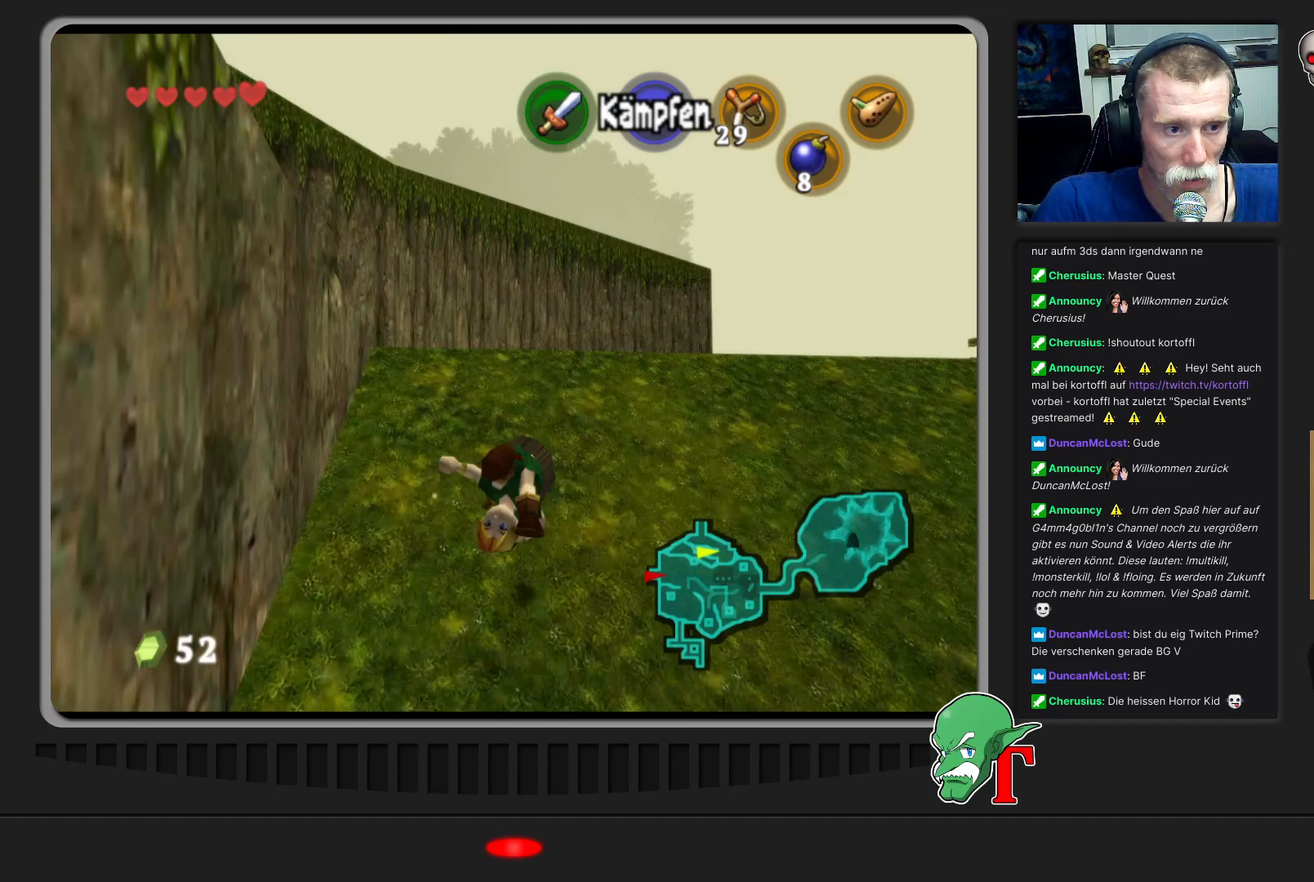
{"buttons": [], "left_stick": "left", "events": [[200, "left_stick", "up-left"], [400, "left_stick", "left"]]}
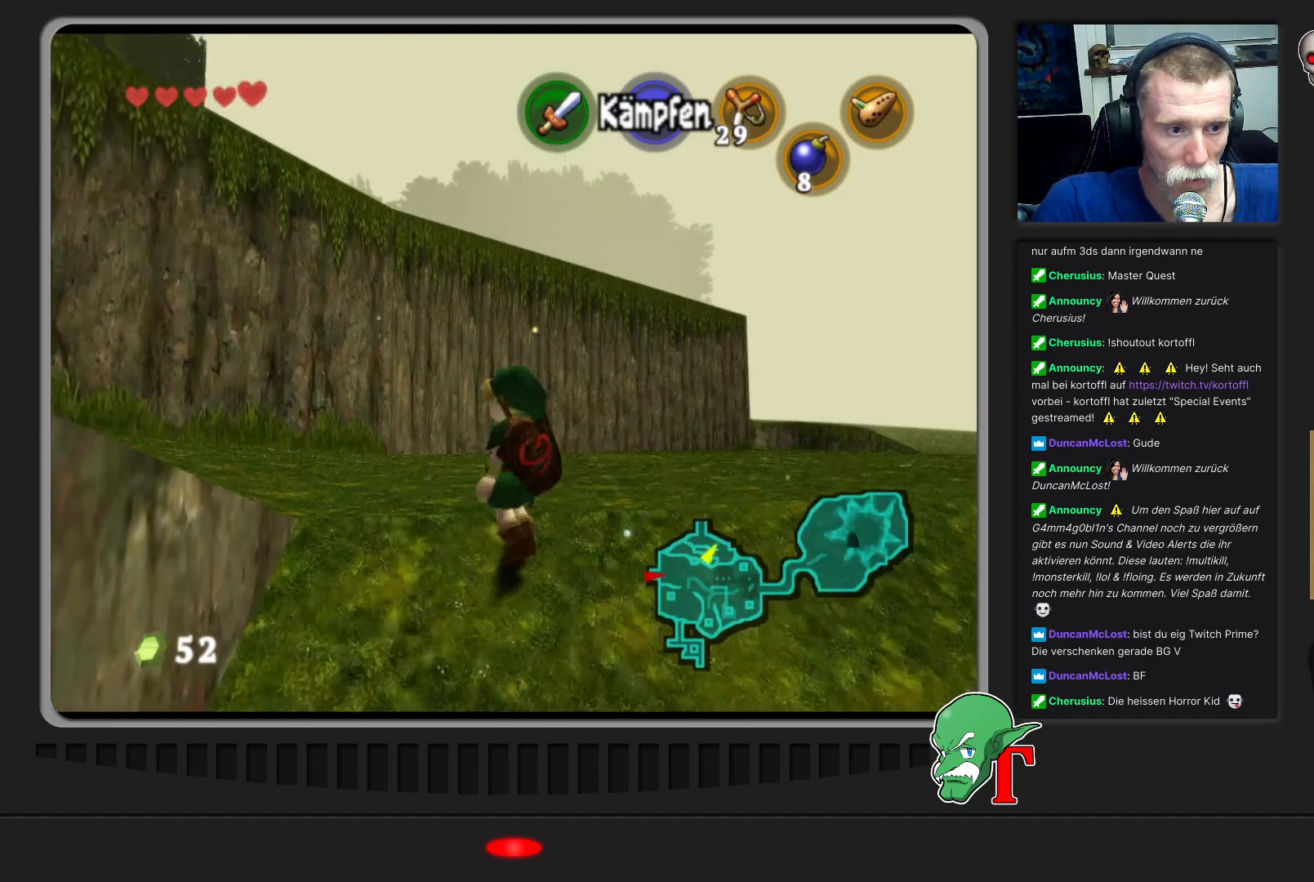
{"buttons": [], "left_stick": "left", "events": []}
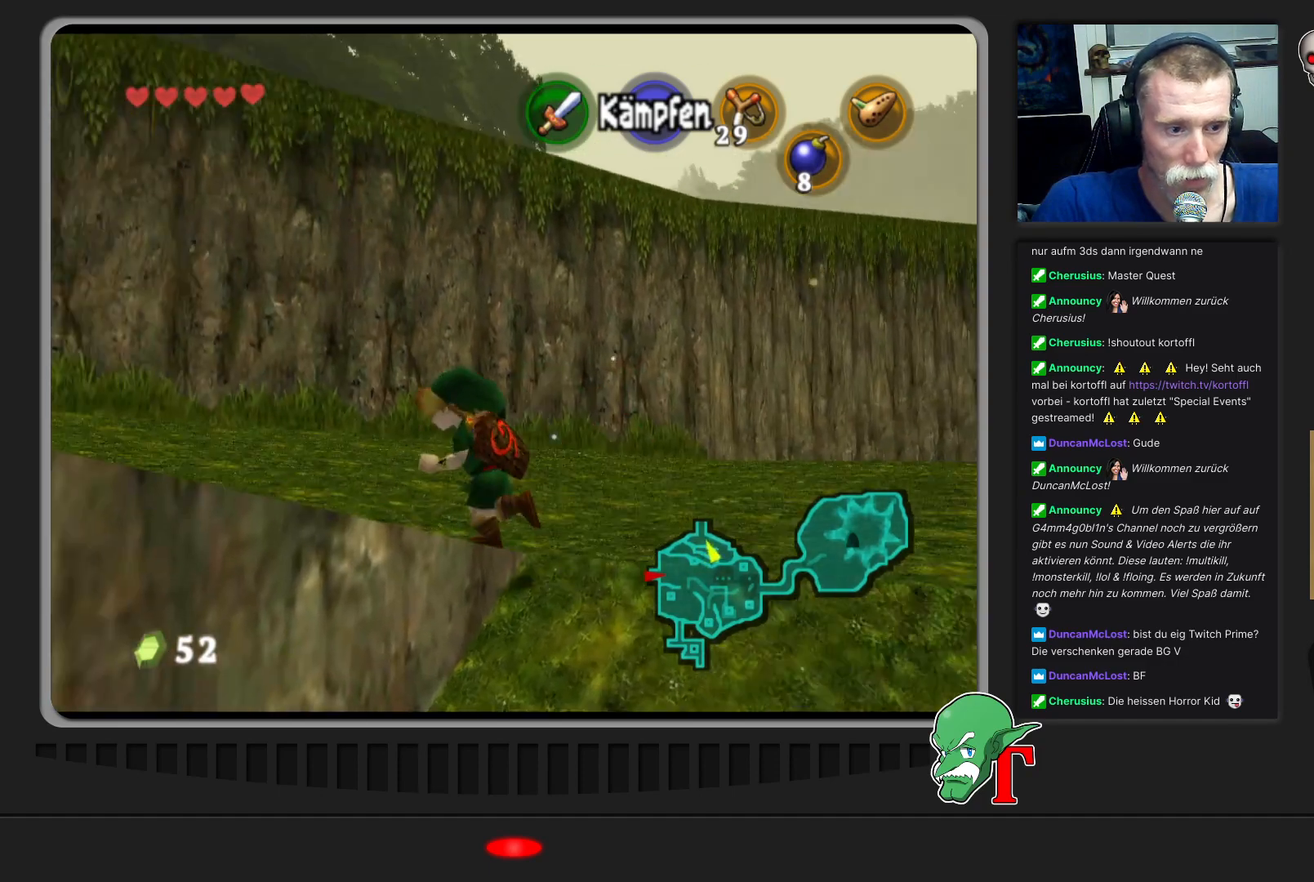
{"buttons": [], "left_stick": "left", "events": []}
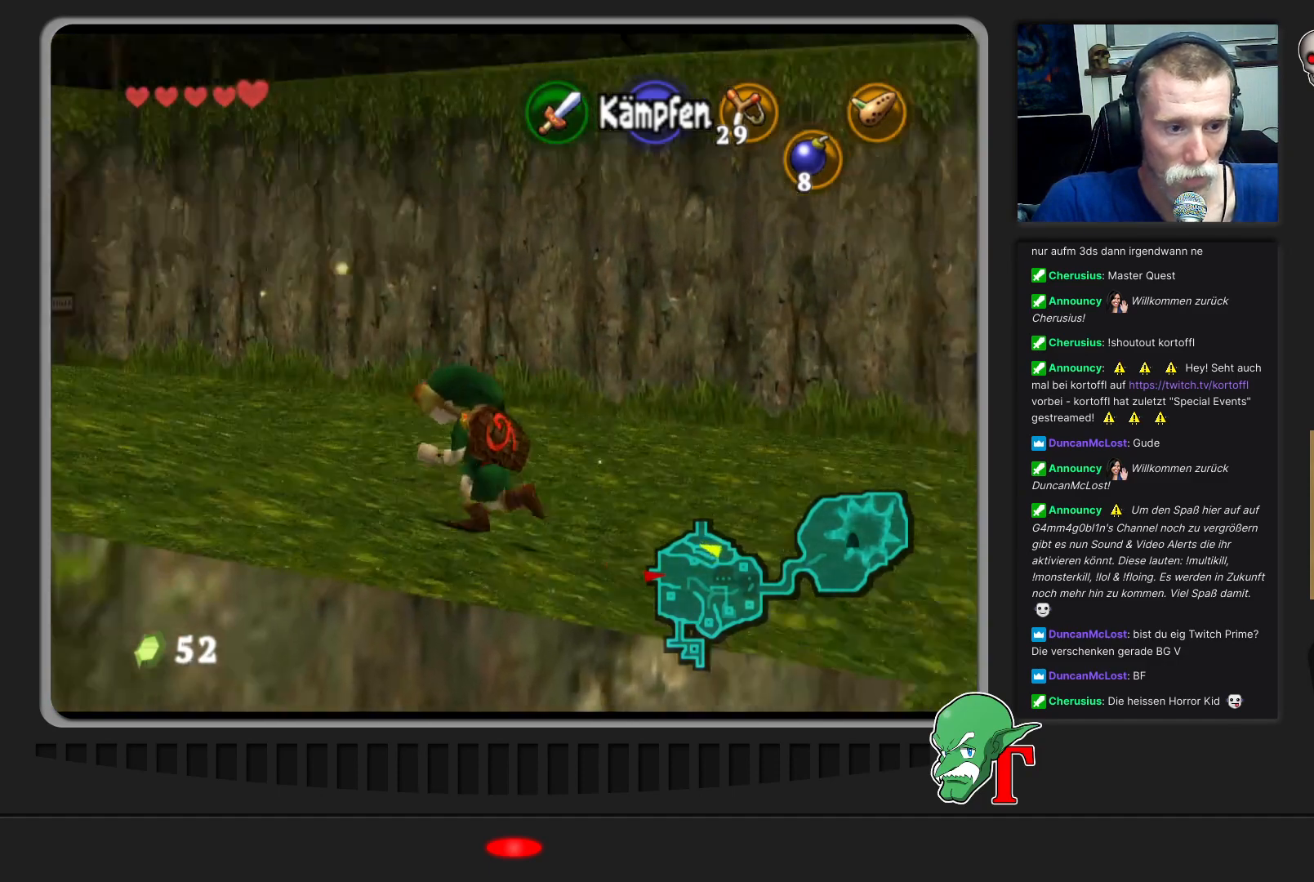
{"buttons": [], "left_stick": "up-left", "events": [[267, "left_stick", "up-left"]]}
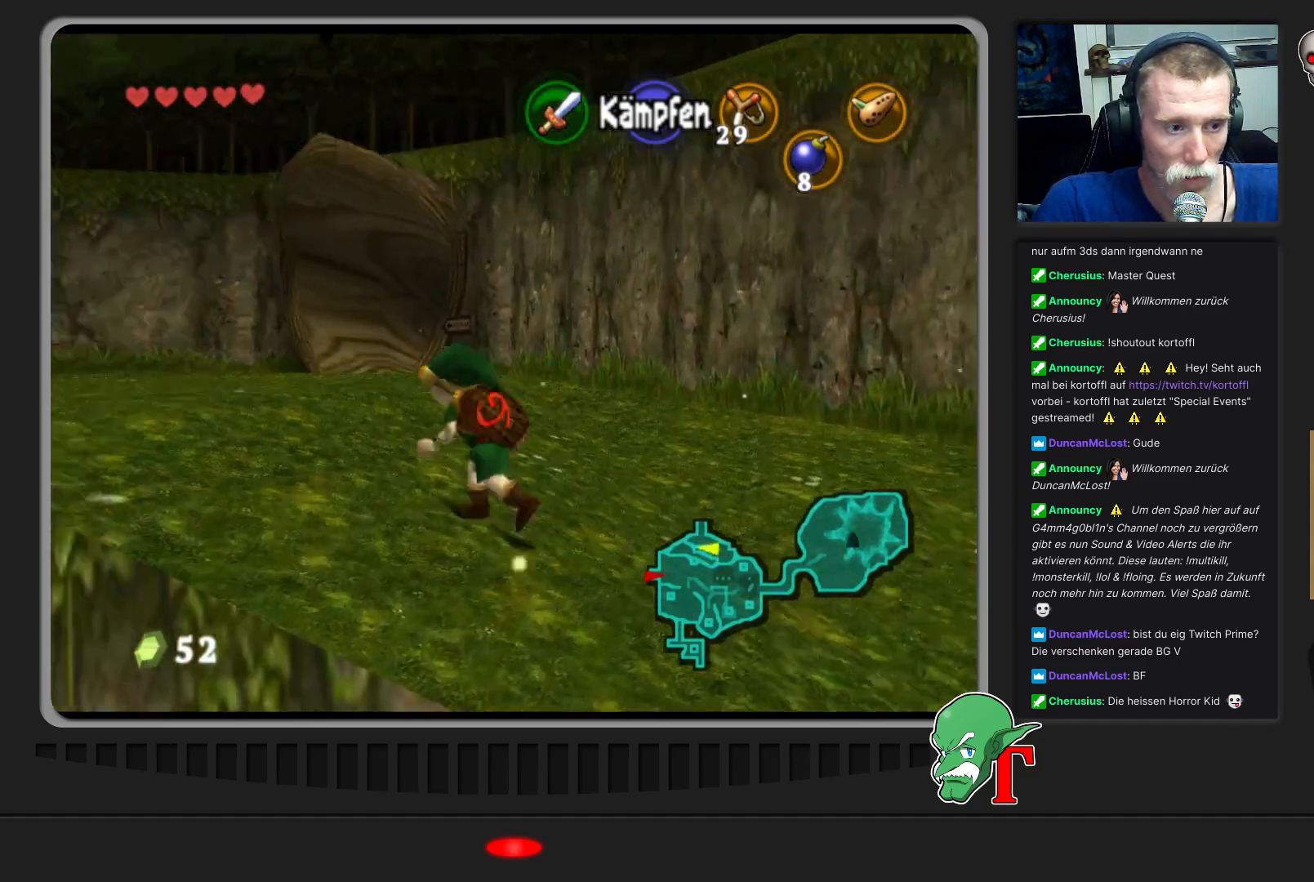
{"buttons": ["A"], "left_stick": "up", "events": [[167, "left_stick", "up"], [333, "A", "down"]]}
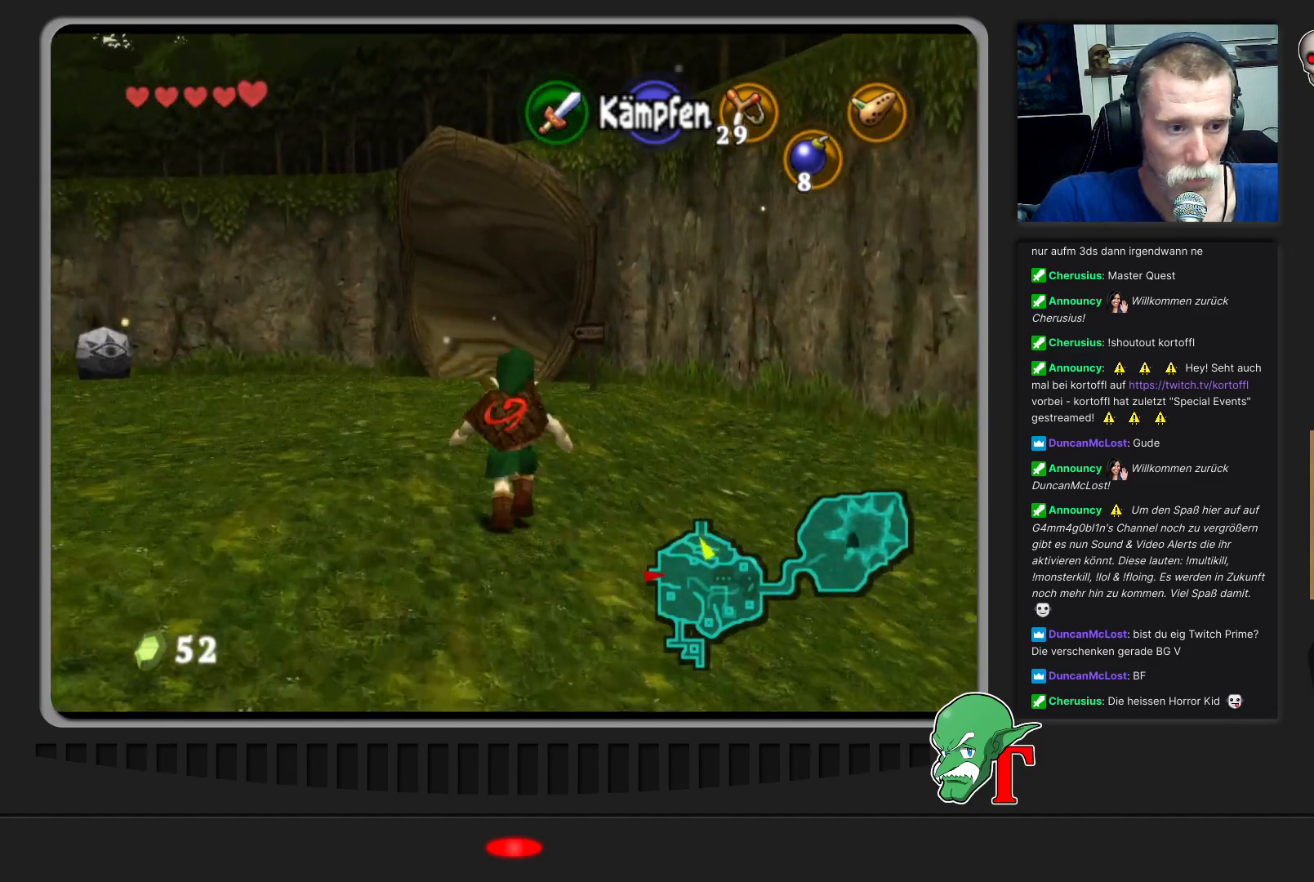
{"buttons": [], "left_stick": "up", "events": [[433, "A", "up"]]}
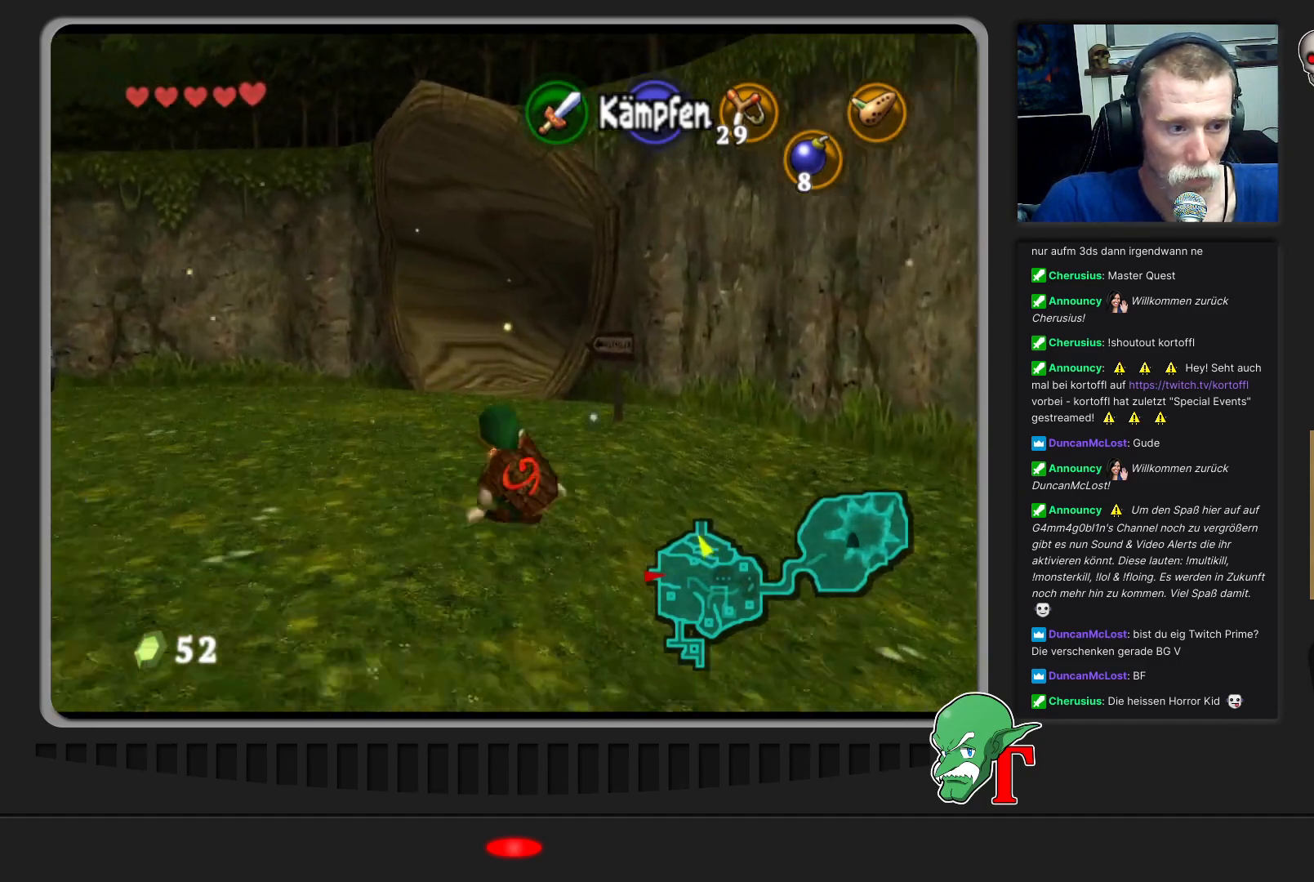
{"buttons": ["A"], "left_stick": "up", "events": [[333, "A", "down"]]}
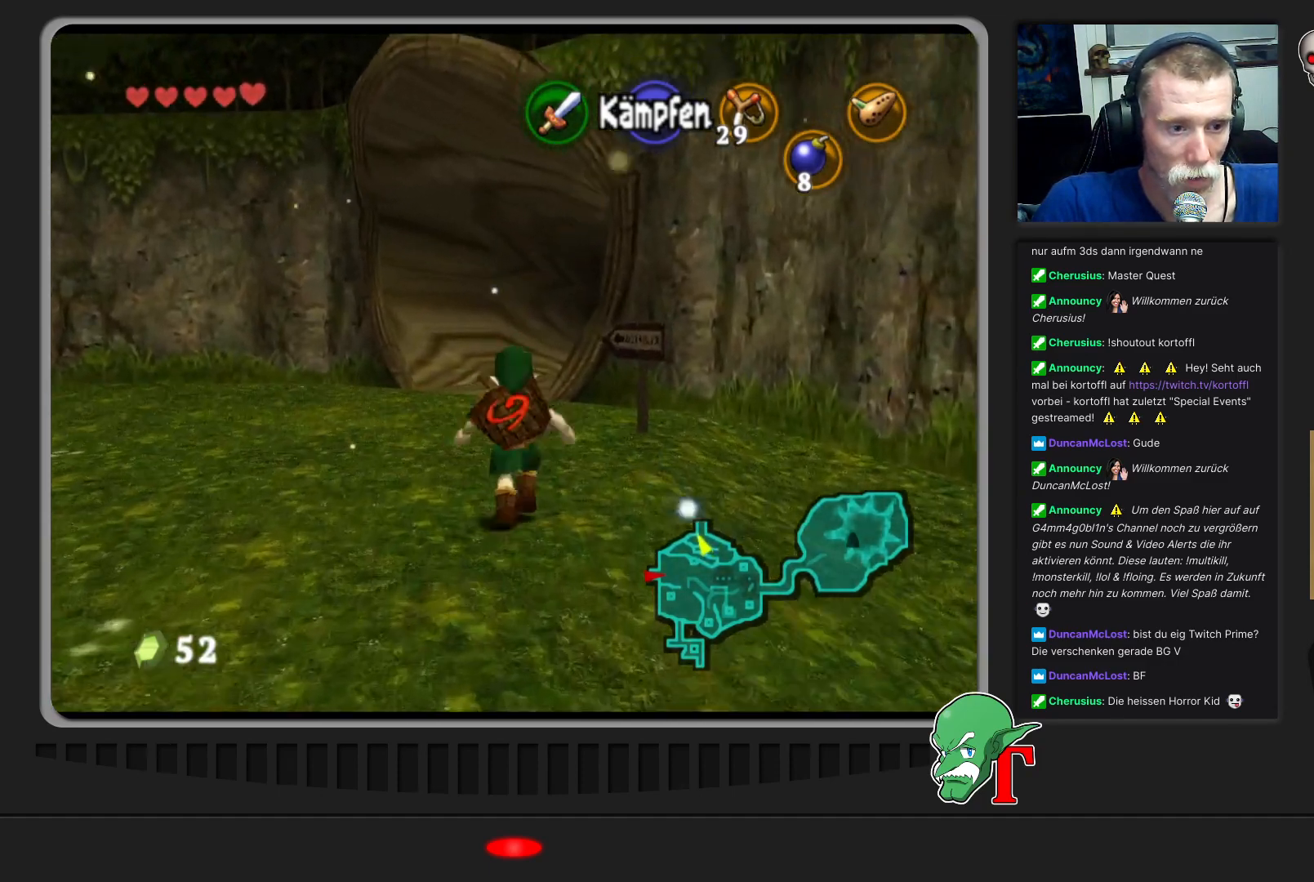
{"buttons": [], "left_stick": "left", "events": [[200, "A", "up"], [267, "left_stick", "up-left"], [467, "left_stick", "left"]]}
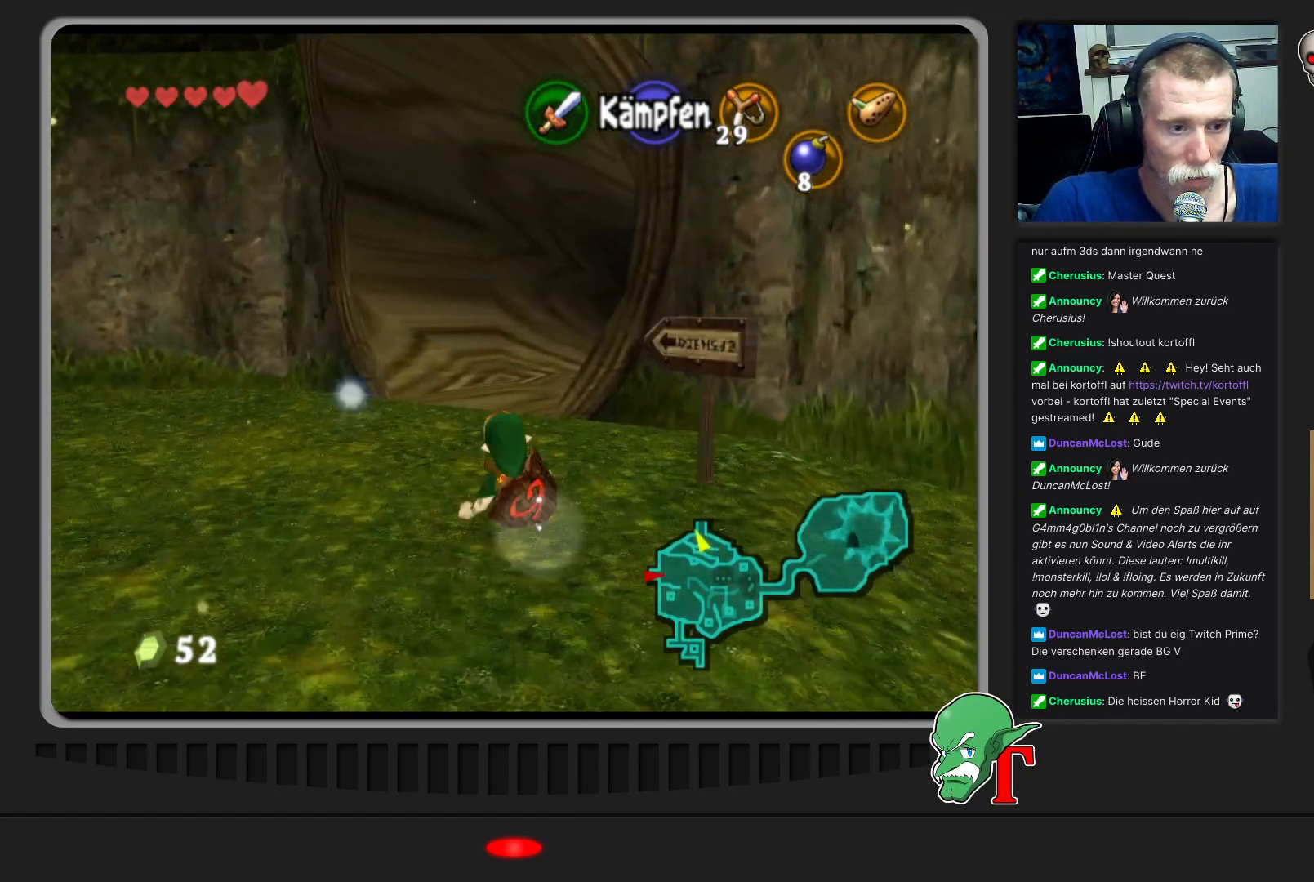
{"buttons": [], "left_stick": "up-left", "events": [[333, "Z", "down"], [333, "left_stick", "up-left"], [433, "Z", "up"]]}
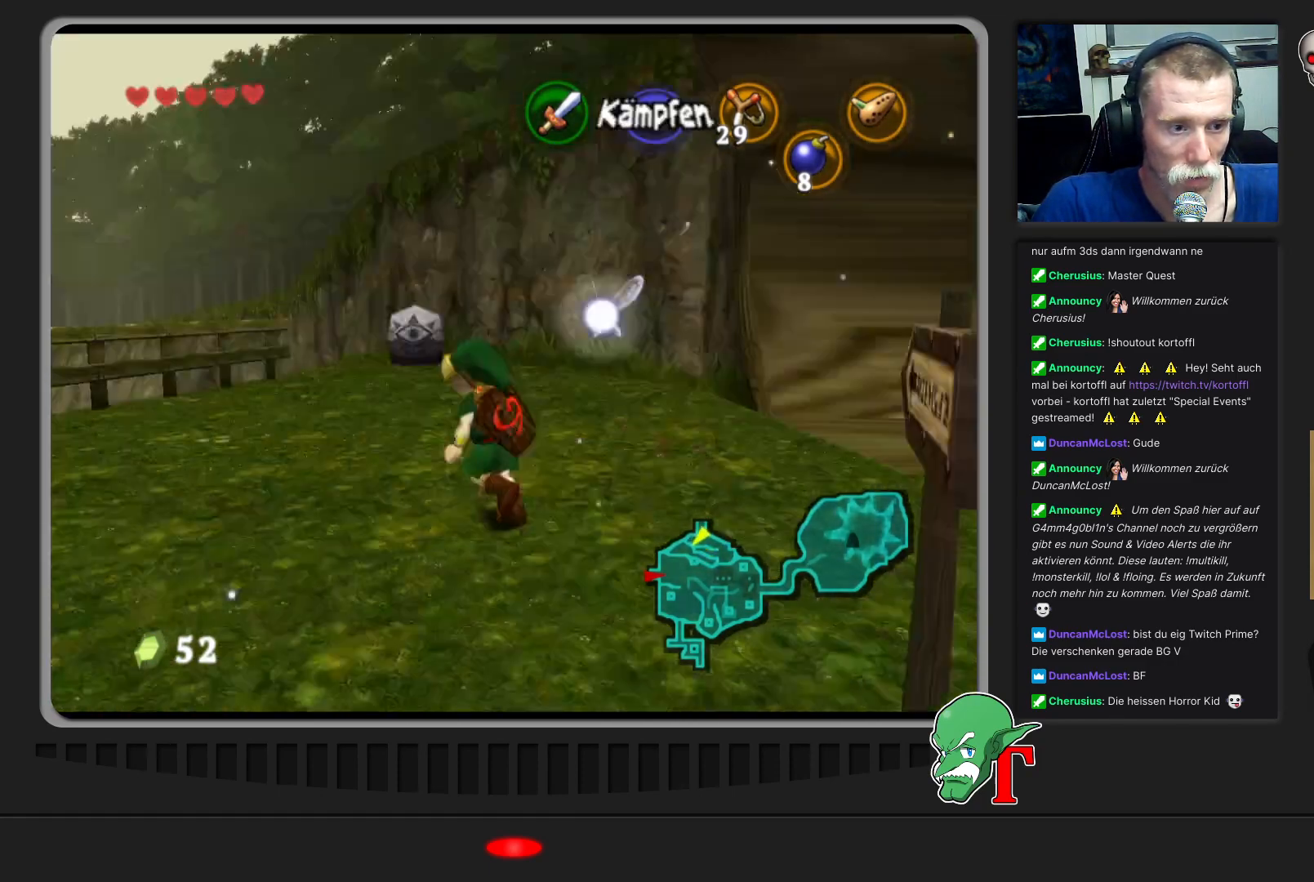
{"buttons": [], "left_stick": "up-right", "events": [[233, "left_stick", "up"], [367, "left_stick", "up-right"]]}
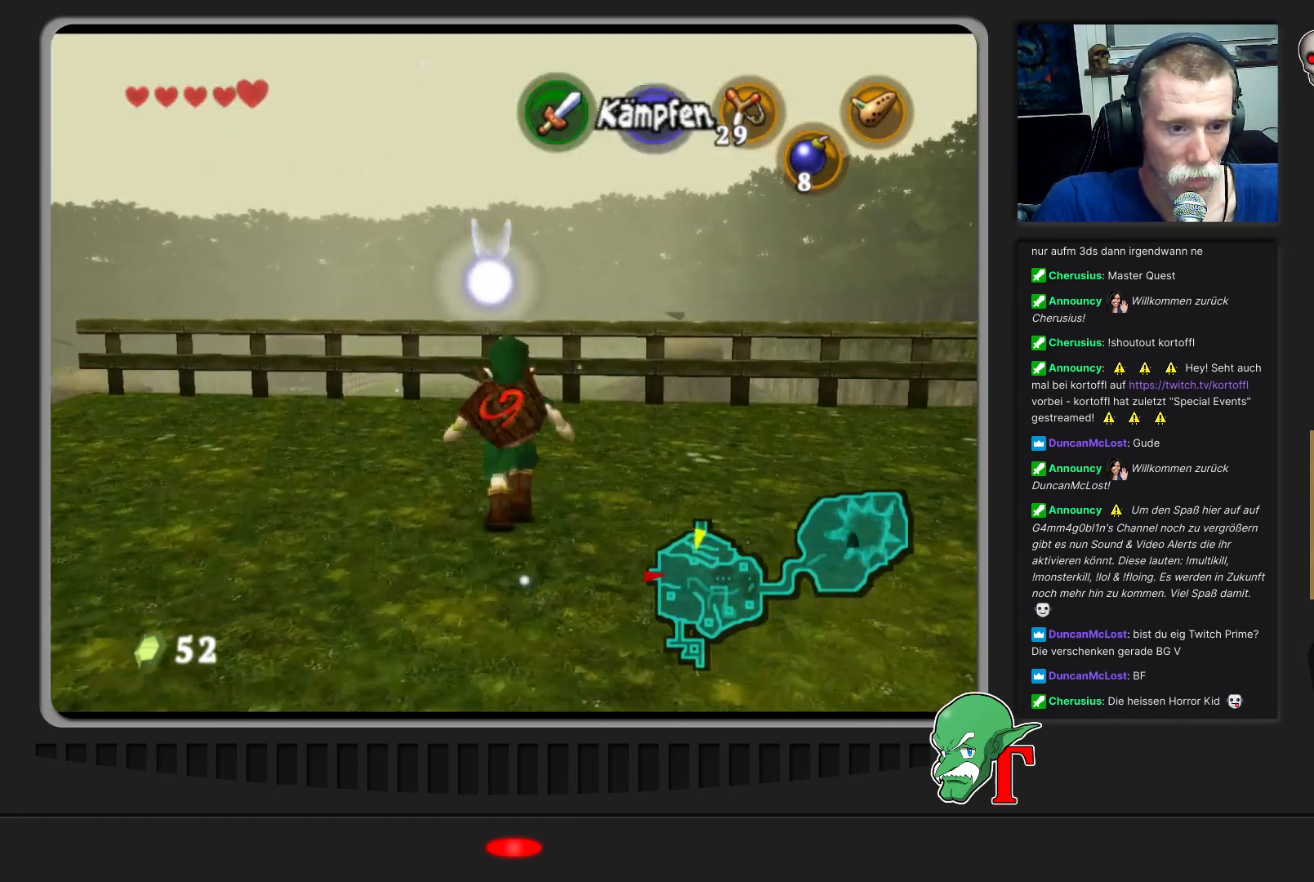
{"buttons": [], "left_stick": "down-right", "events": [[33, "left_stick", "right"], [133, "left_stick", "down-right"]]}